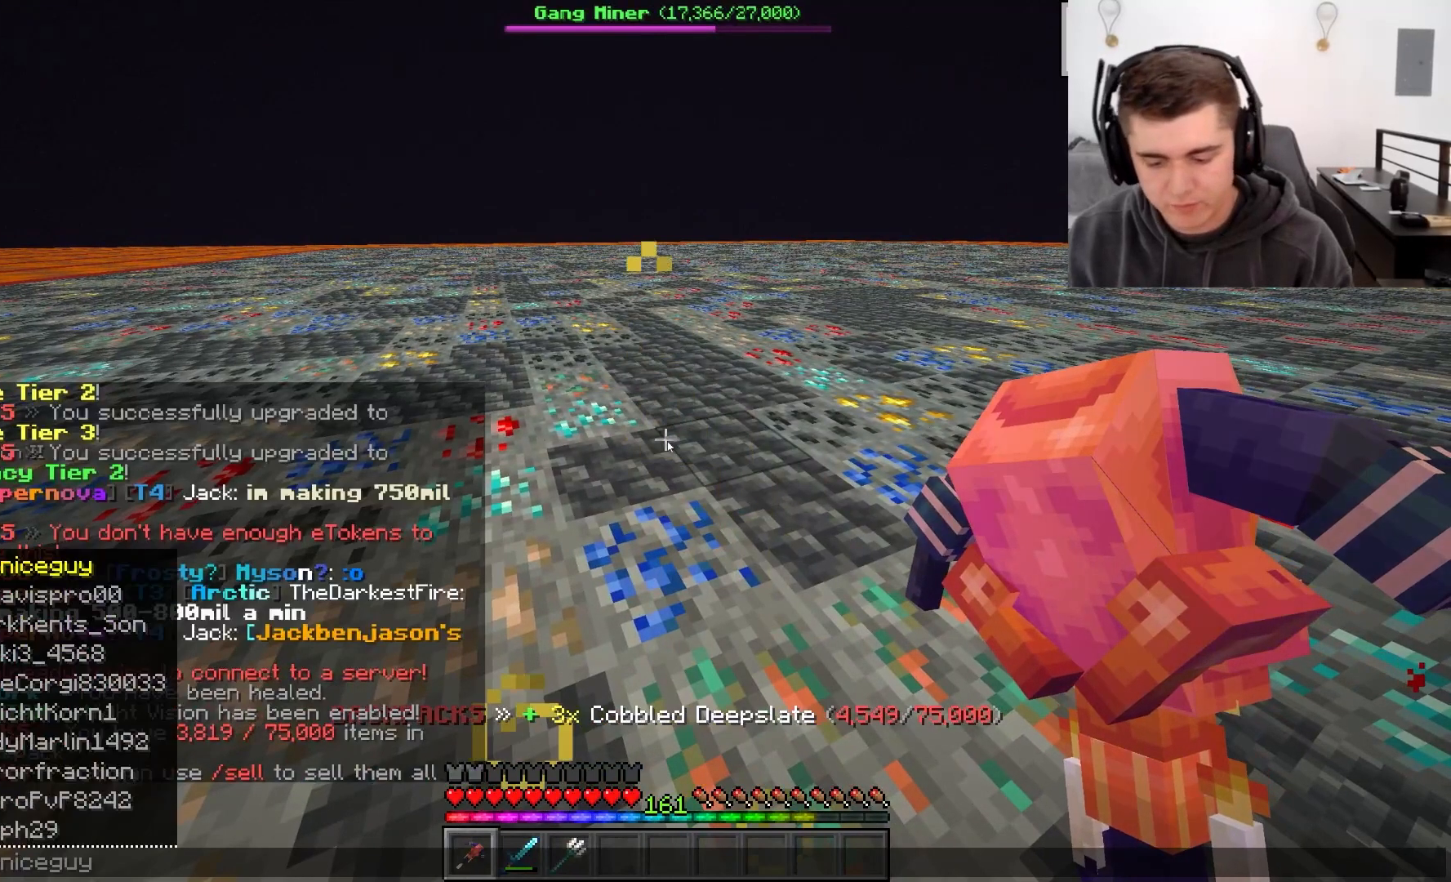
Gameplay with keyboard and mouse; each line is a JSON object with the keys and mouse buttons held at the frame after it. "events" lists presses ("down") and releases ("up") of "a", "d", "s", "w", "mouse_left" and "mouse_right" between this image and that frame as [ms after this image, input, new state], when the widget could be followed in between. "mouse_left", "mouse_right" = the "left", "right" buttons of the "mouse" list. No other keys are recorded. Fast repeated clicks can show as one long hold. Mouse movement is not recorded.
{"keys": [], "mouse": [], "events": []}
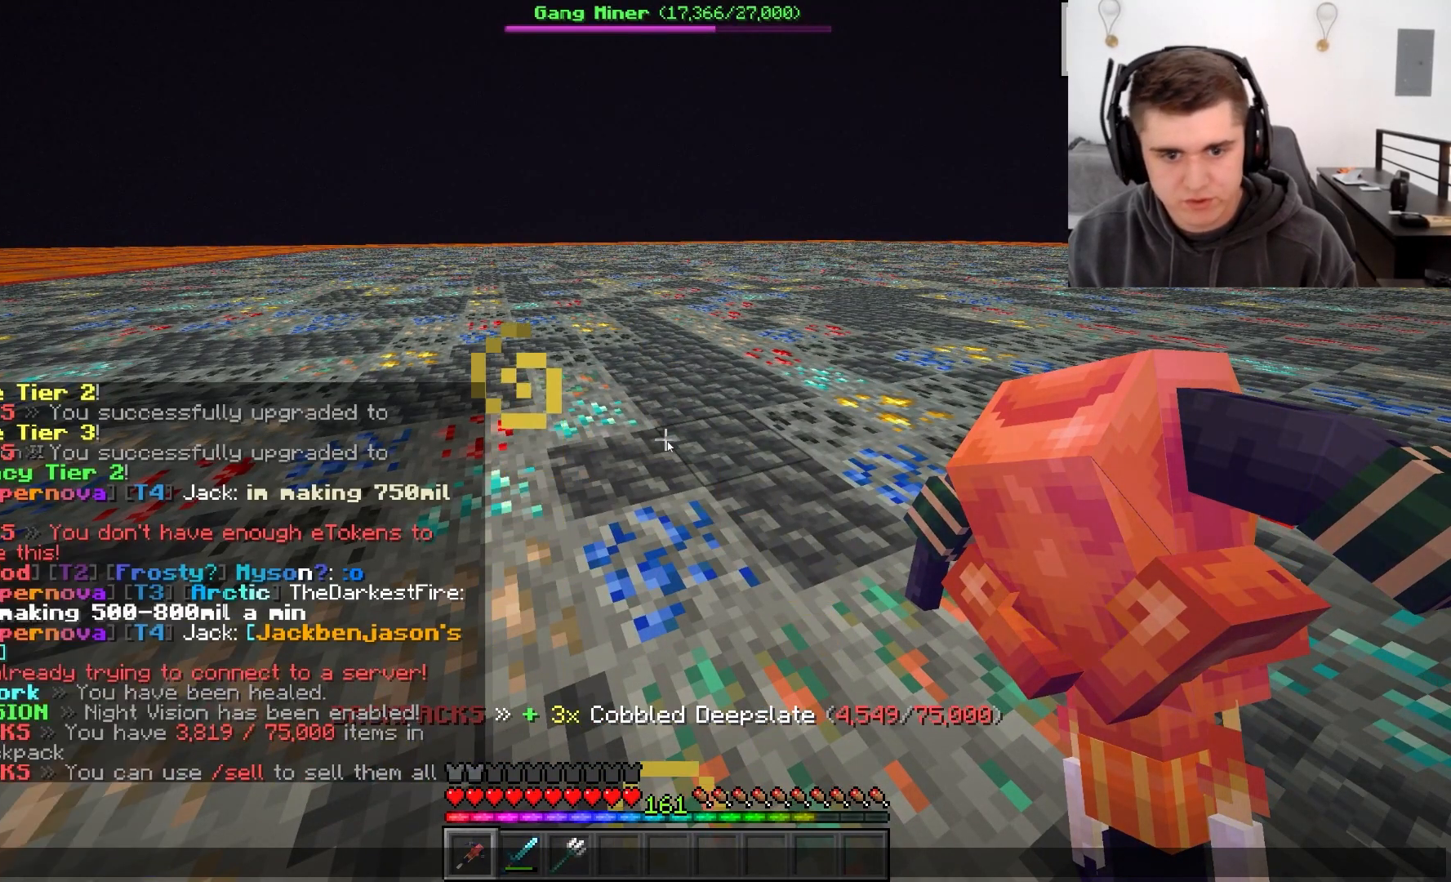
{"keys": [], "mouse": [], "events": []}
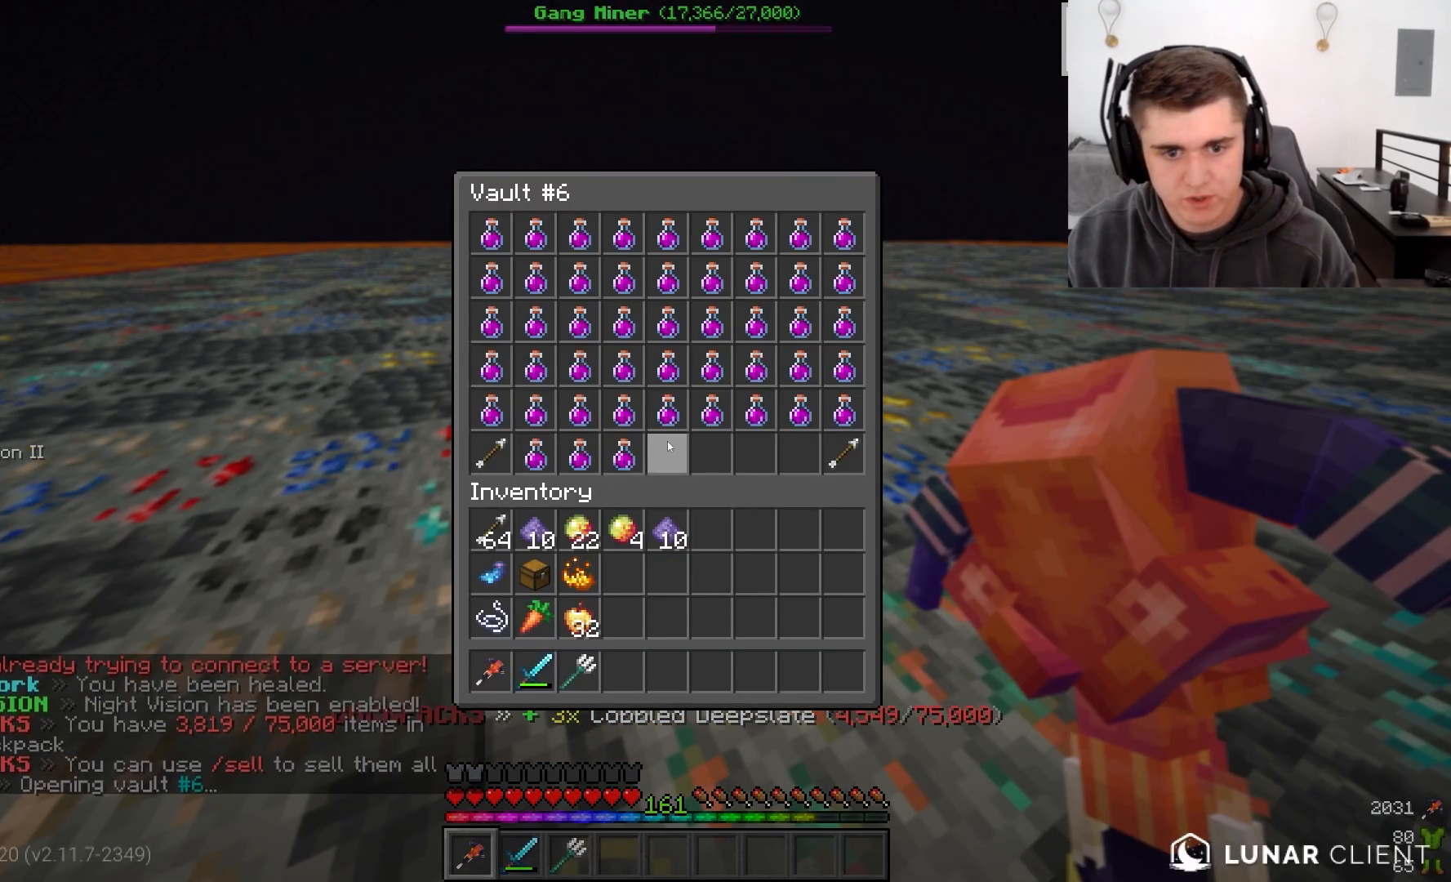
{"keys": [], "mouse": [], "events": []}
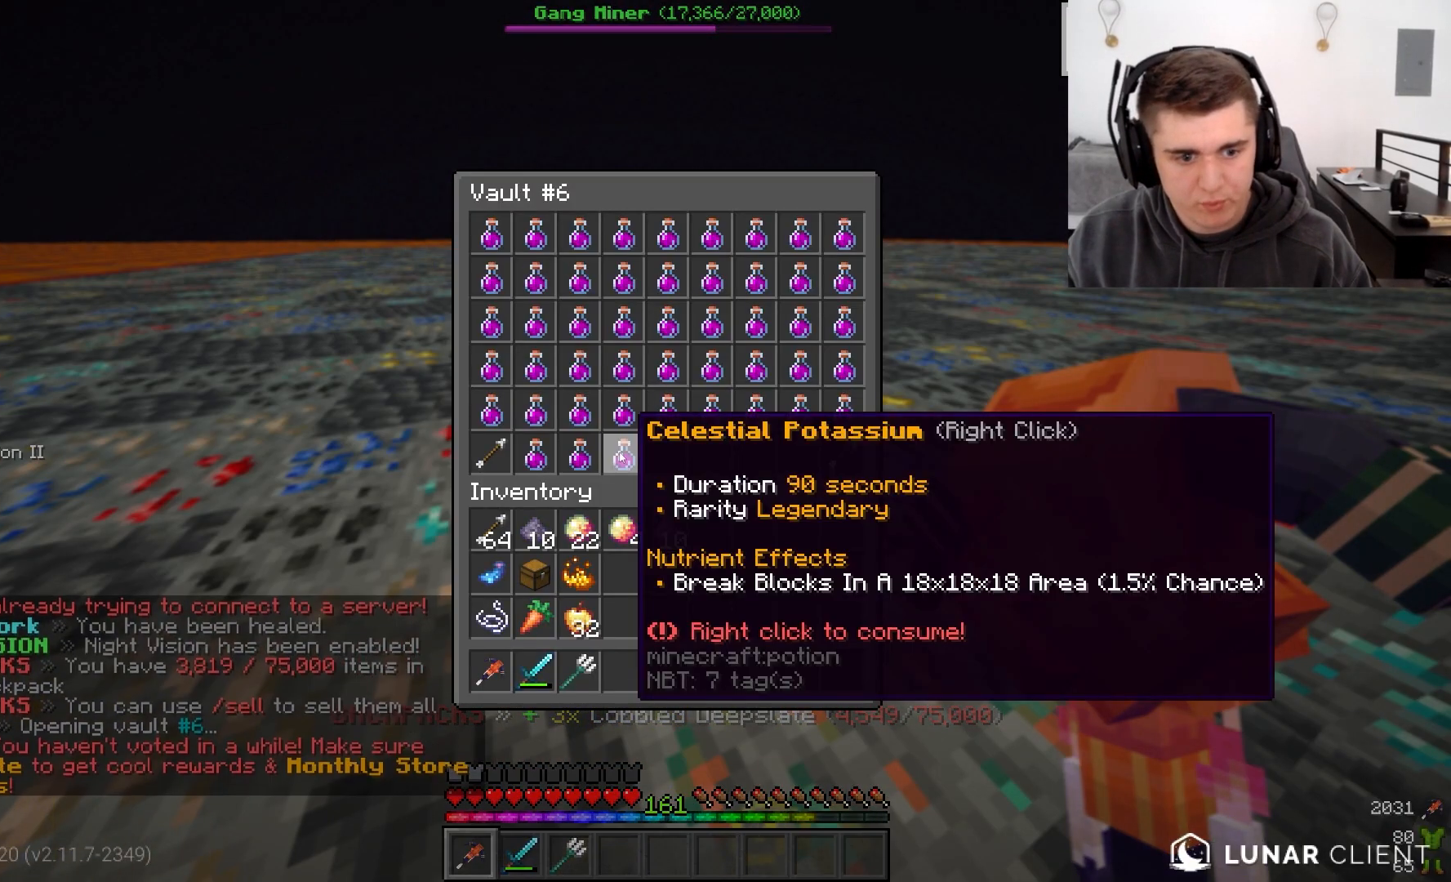
{"keys": [], "mouse": [], "events": []}
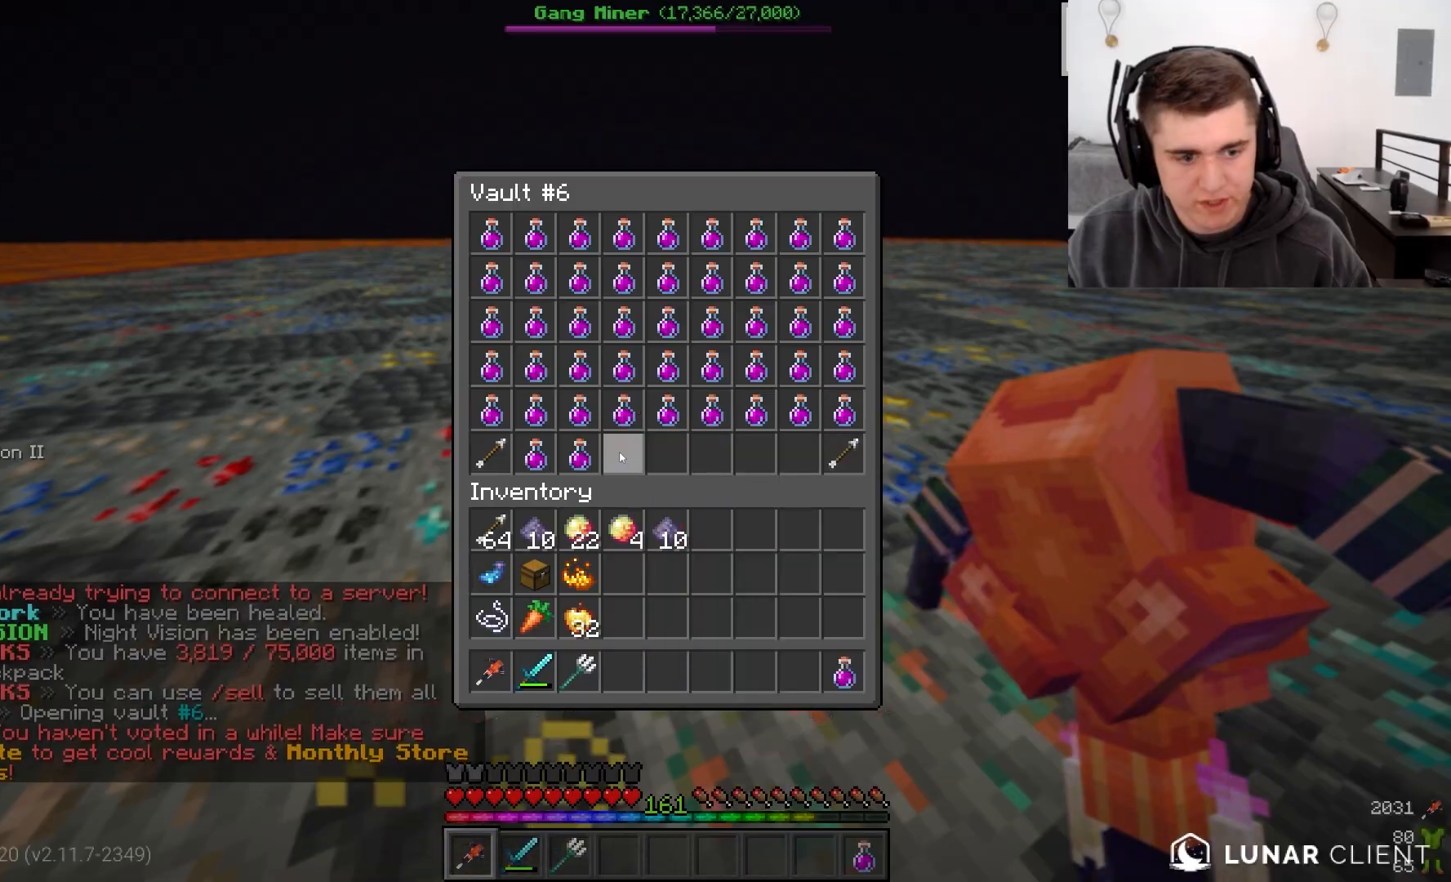
{"keys": [], "mouse": []}
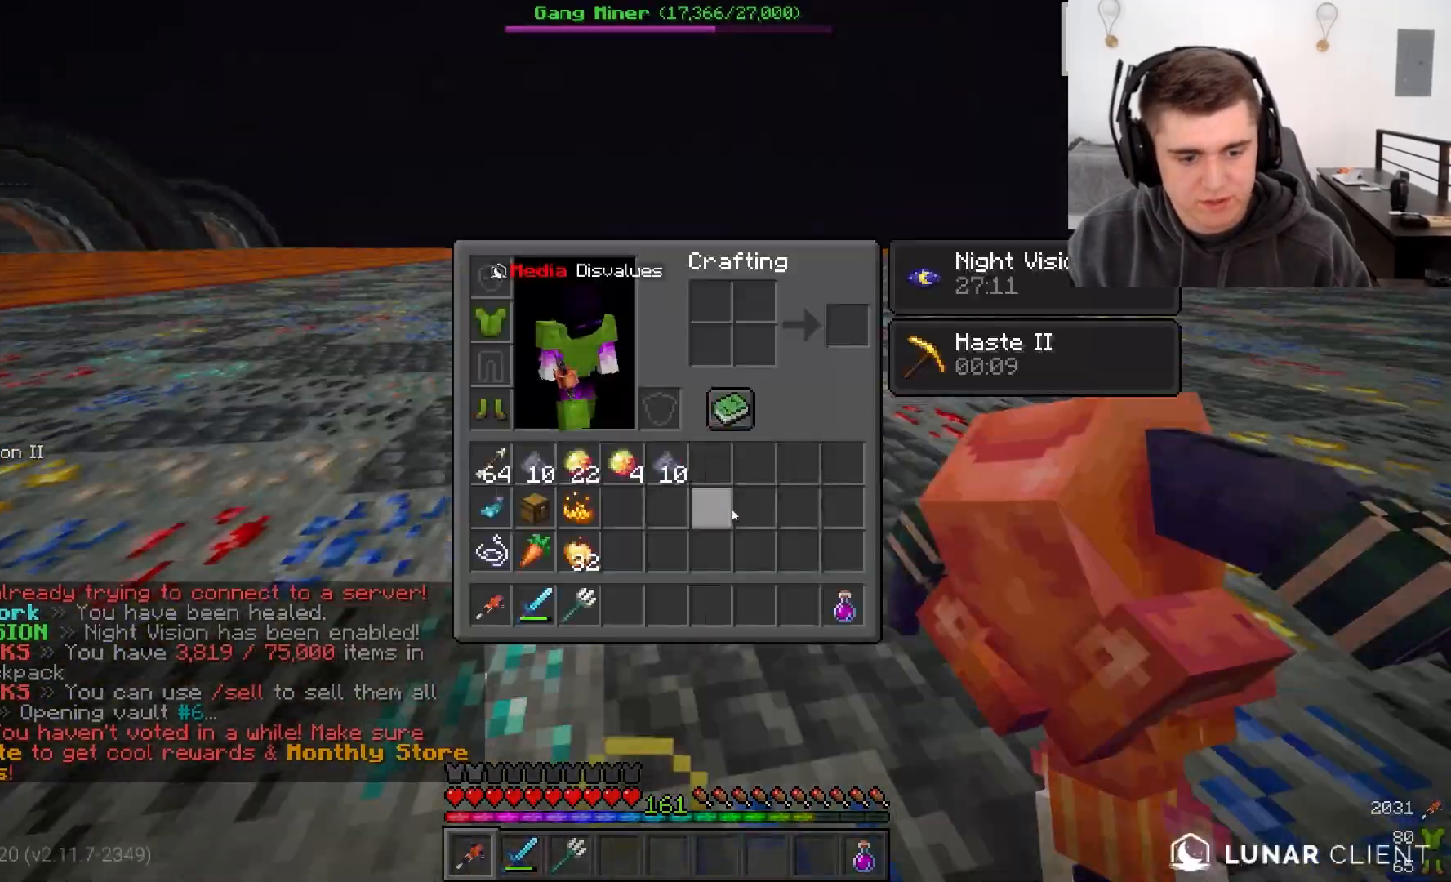
{"keys": [], "mouse": [], "events": []}
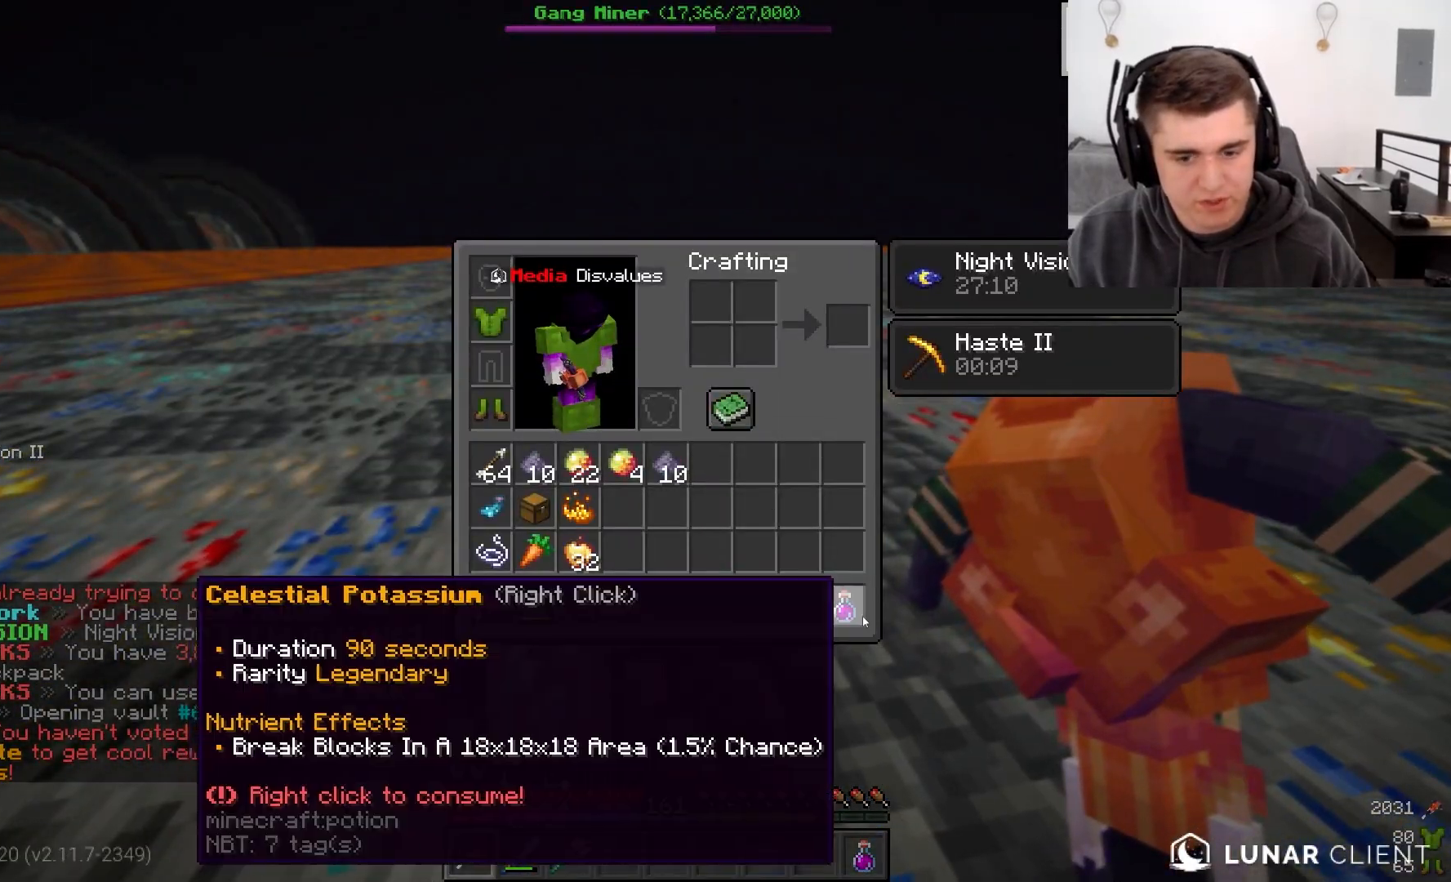
{"keys": [], "mouse": [], "events": []}
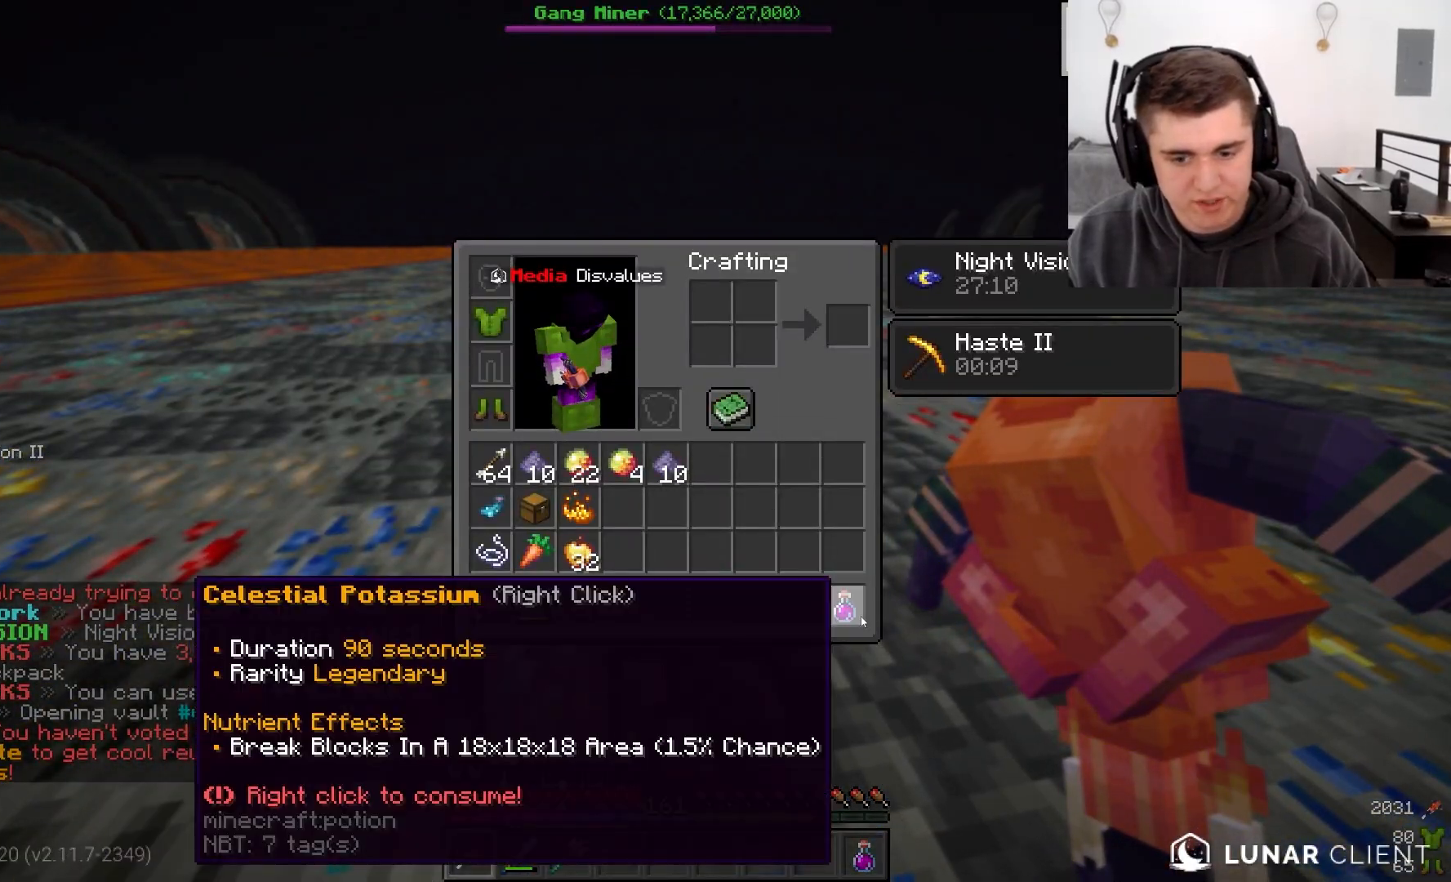
{"keys": [], "mouse": [], "events": []}
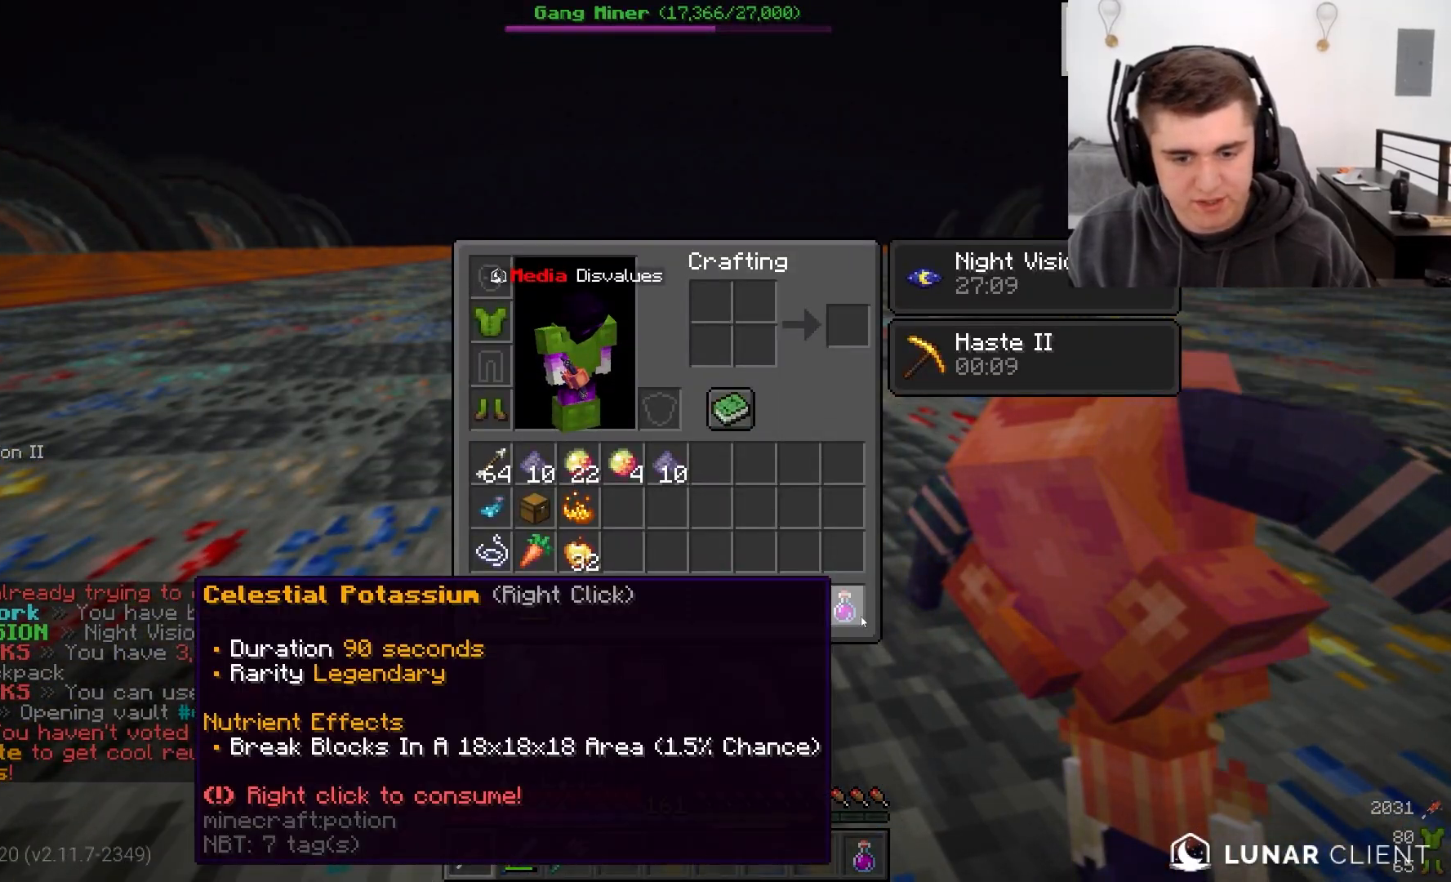
{"keys": [], "mouse": [], "events": []}
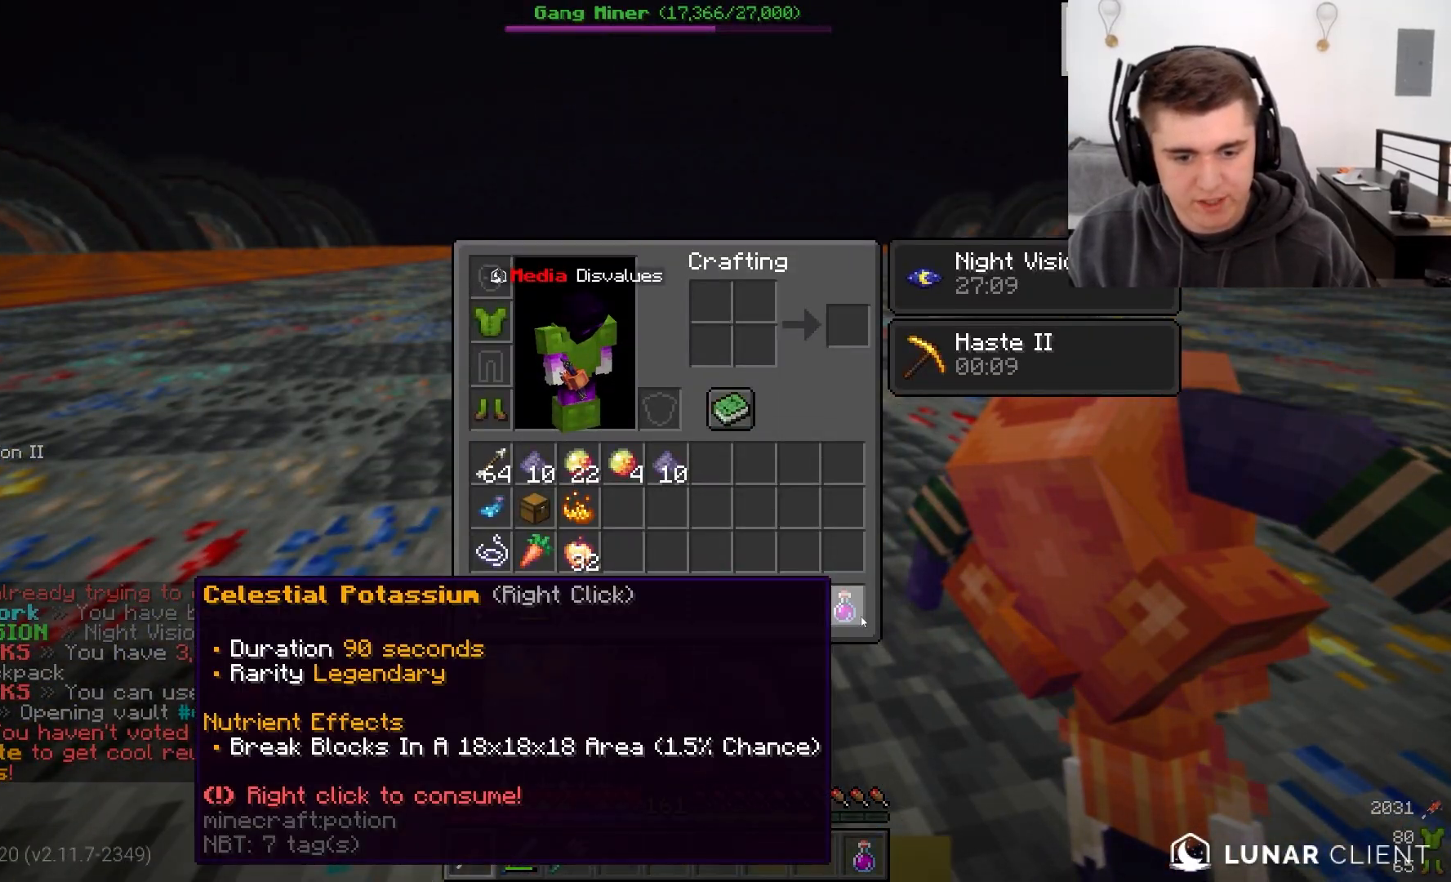
{"keys": [], "mouse": [], "events": []}
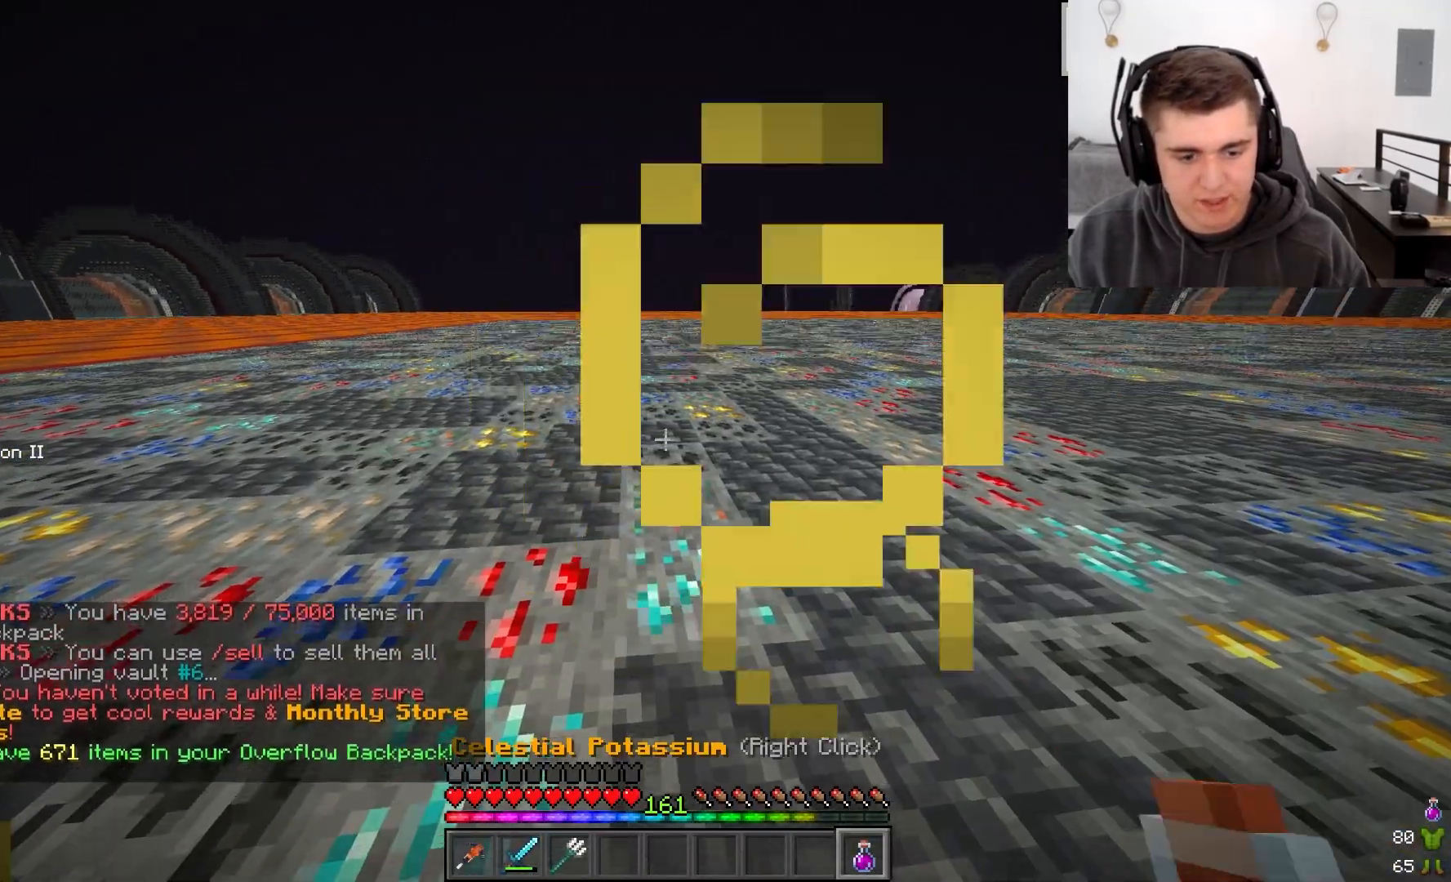
{"keys": [], "mouse": ["right"]}
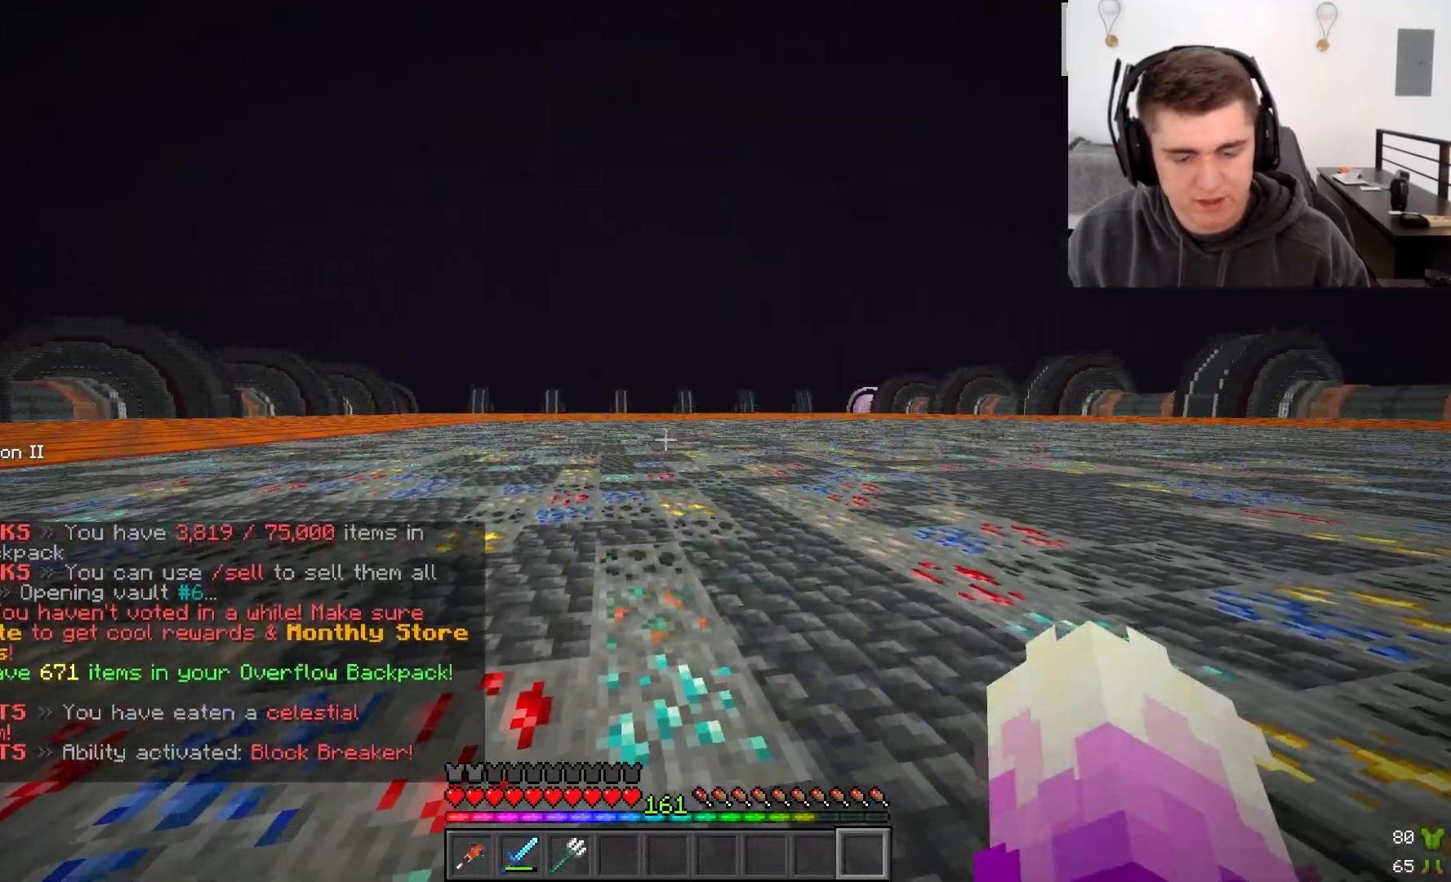
{"keys": ["w"], "mouse": []}
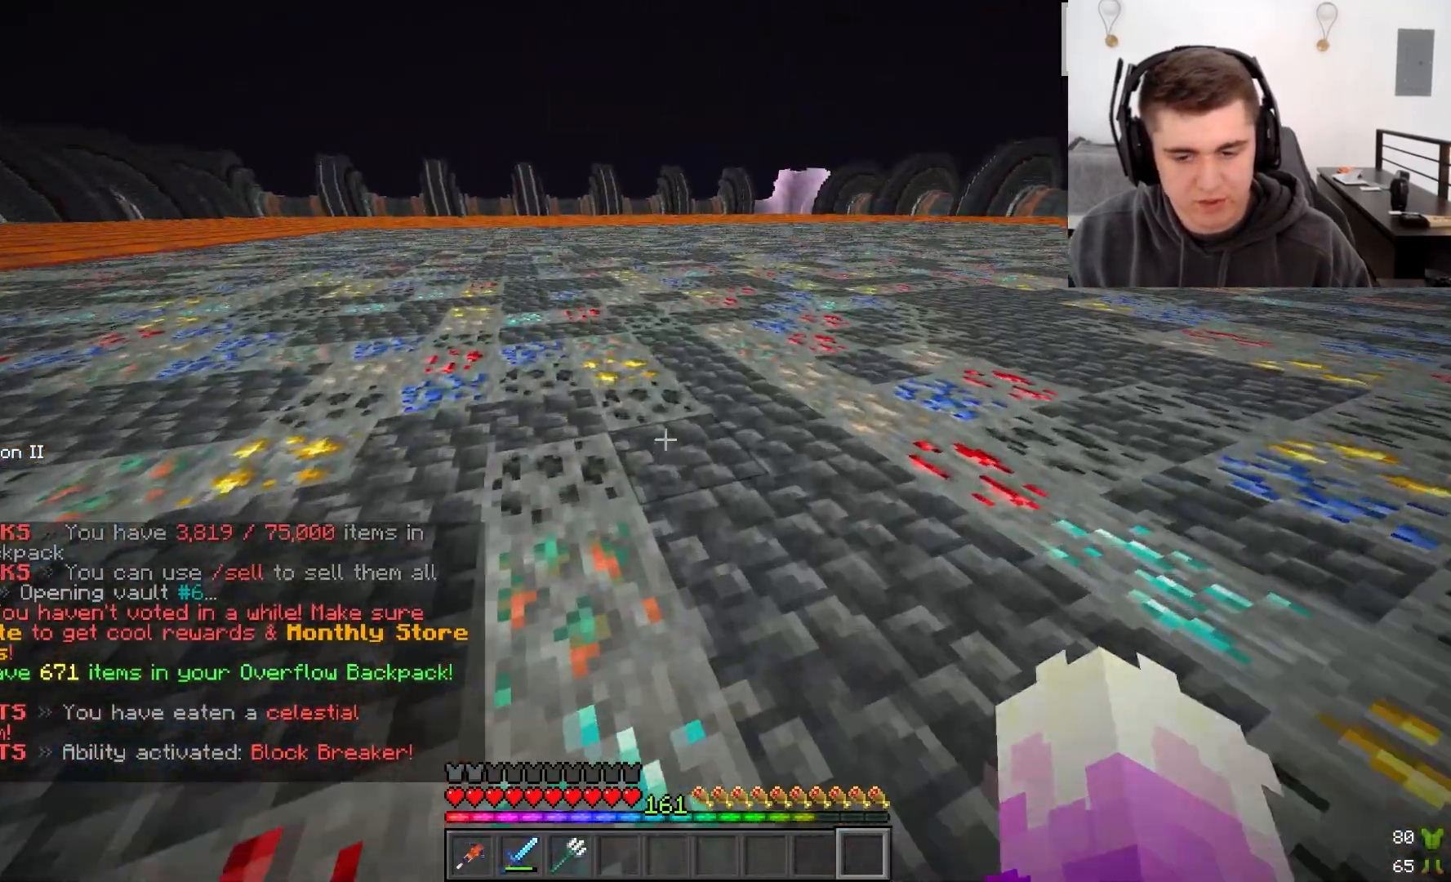
{"keys": ["d", "w"], "mouse": ["left"], "events": [[67, "mouse_left", "down"], [233, "a", "down"], [283, "a", "up"], [283, "d", "down"]]}
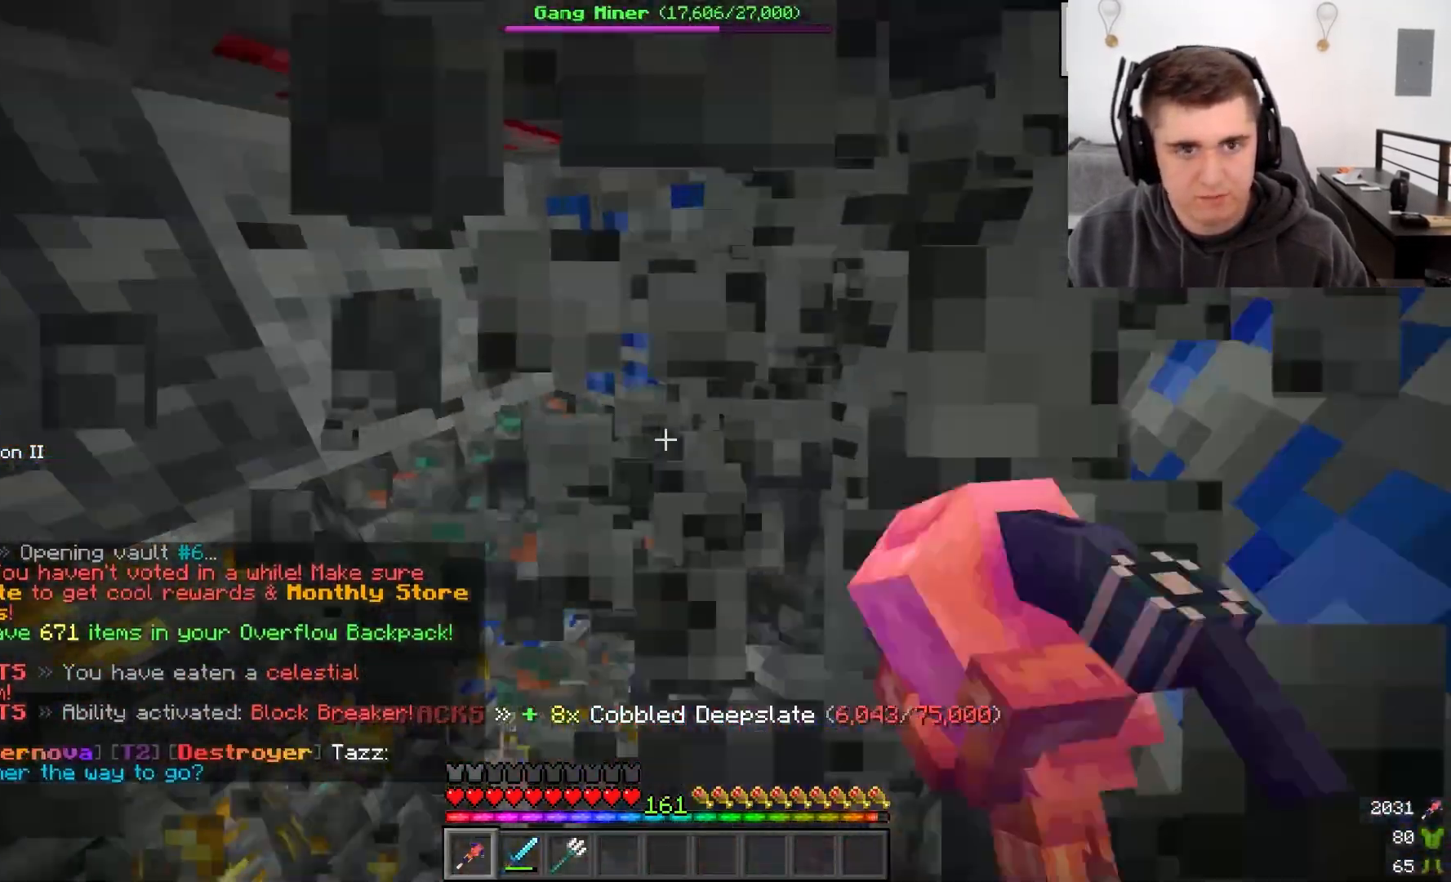
{"keys": ["w"], "mouse": ["left"], "events": [[100, "d", "up"]]}
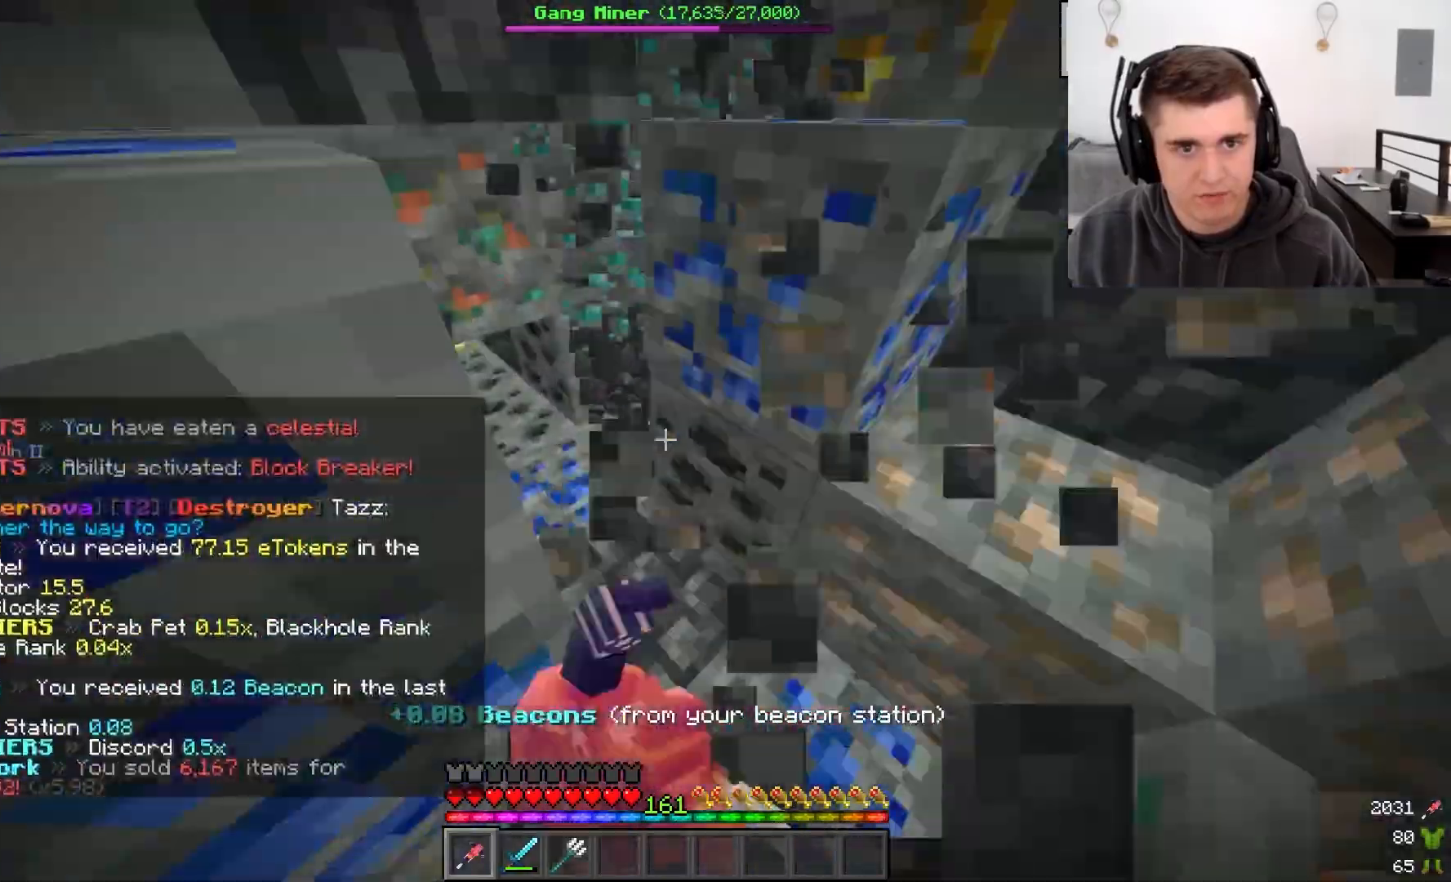
{"keys": ["w"], "mouse": ["left"], "events": []}
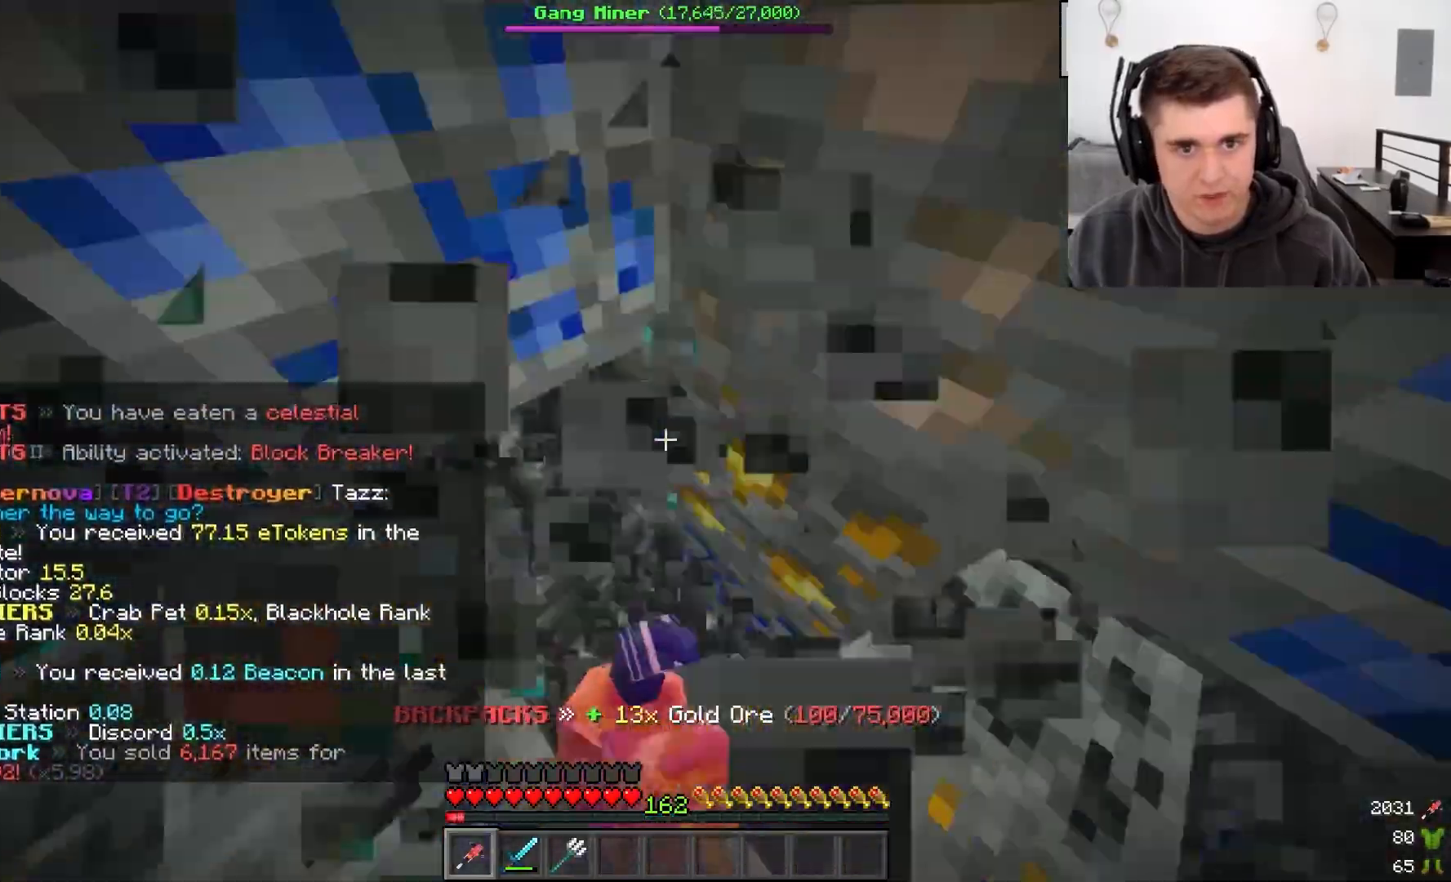
{"keys": ["w"], "mouse": ["left"], "events": []}
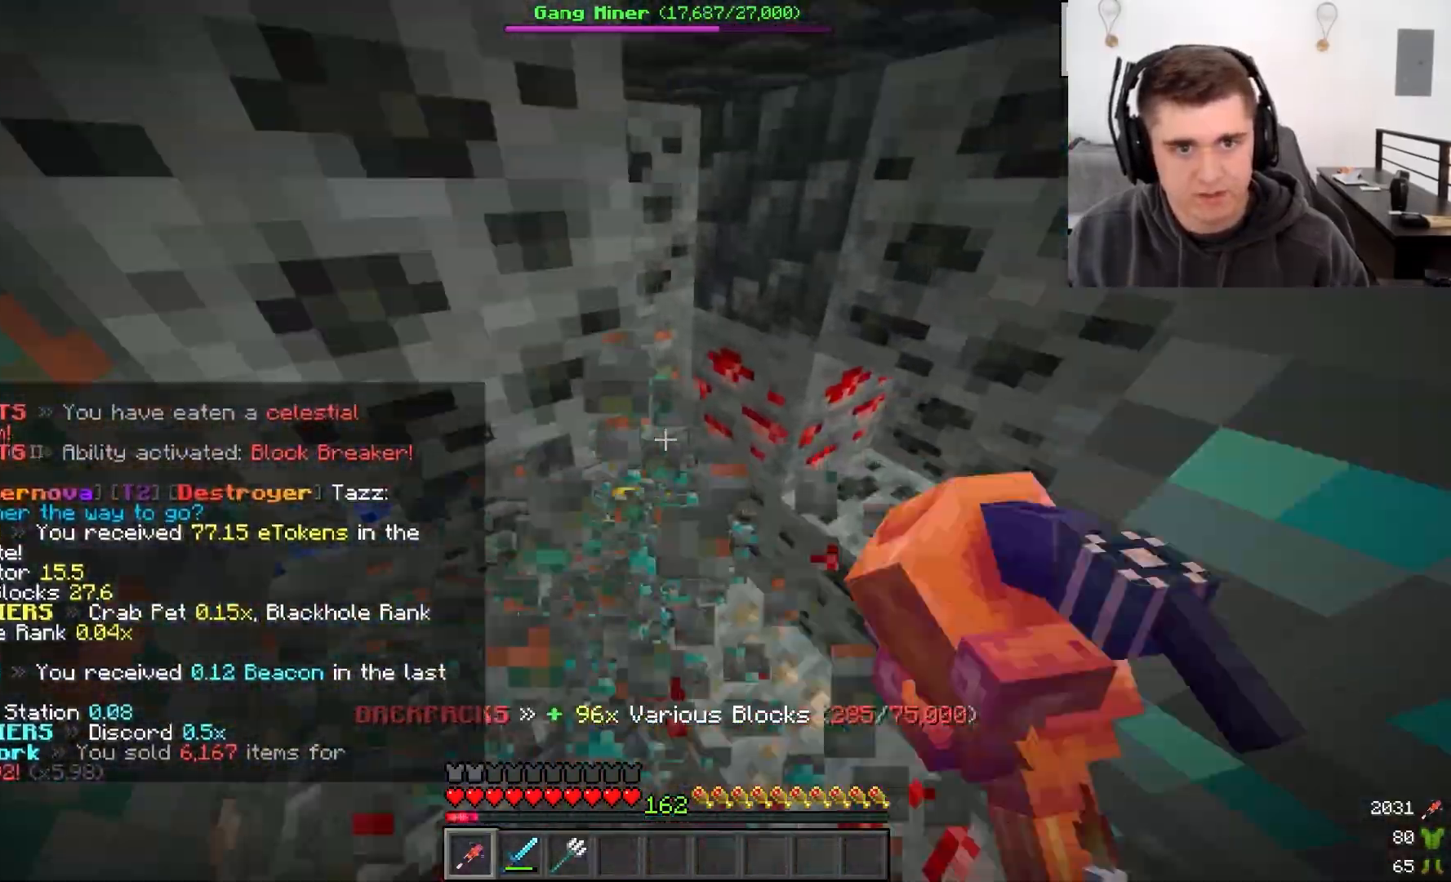
{"keys": ["w"], "mouse": ["left"], "events": []}
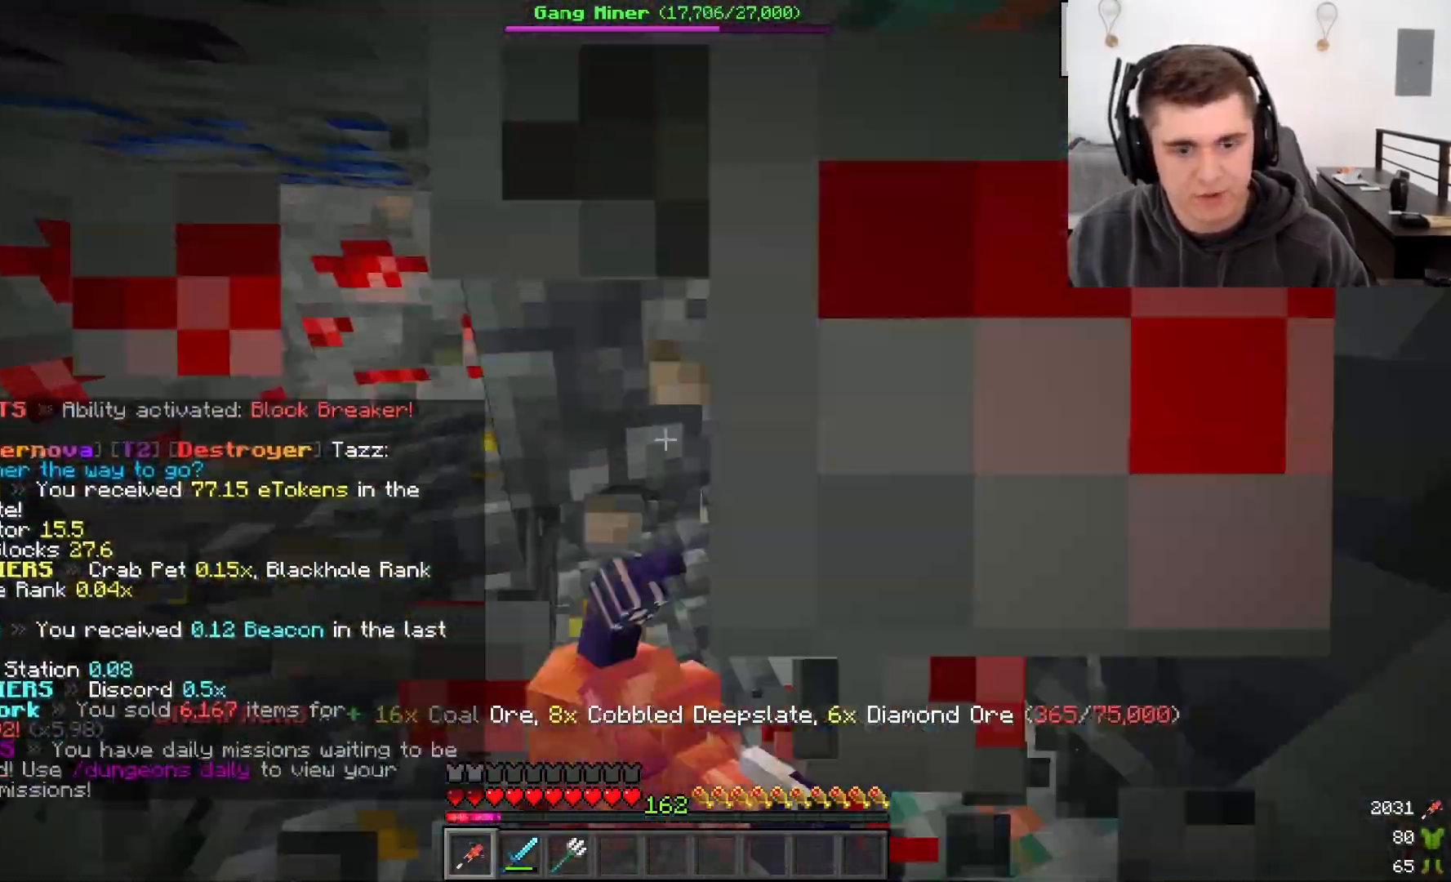
{"keys": ["w"], "mouse": ["left"], "events": []}
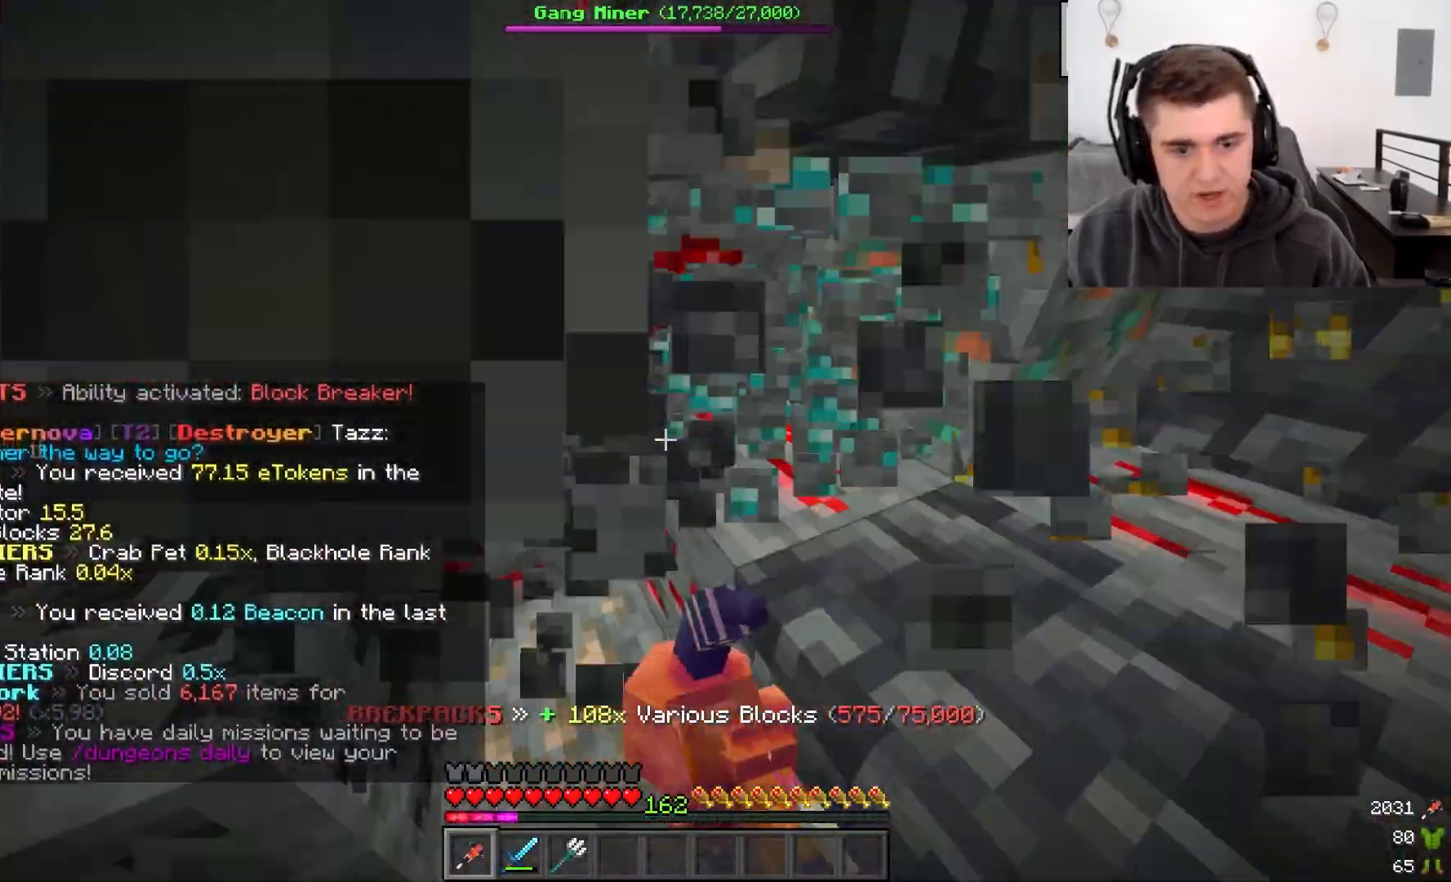
{"keys": ["w"], "mouse": ["left"], "events": []}